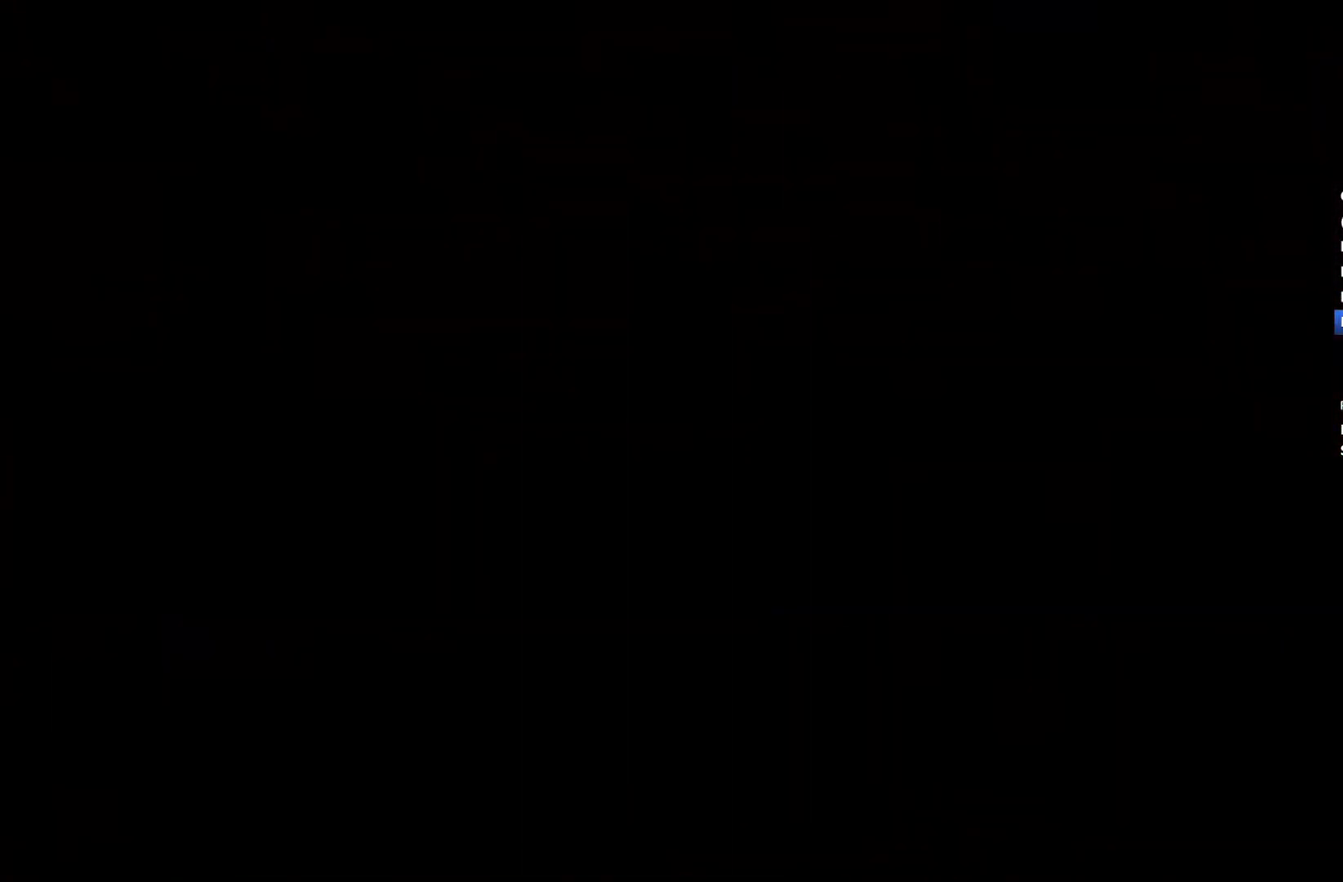
Gameplay with a controller (Xbox layout); each line is a JSON object with the inputs held at the frame after it. "events" lists button and stick changes between this image and that frame as [ms after this image, input, new state], when the widget could be followed in between. This document gives stick clicks only as held states, not as events.
{"buttons": ["START"], "left_stick": "center", "right_stick": "center"}
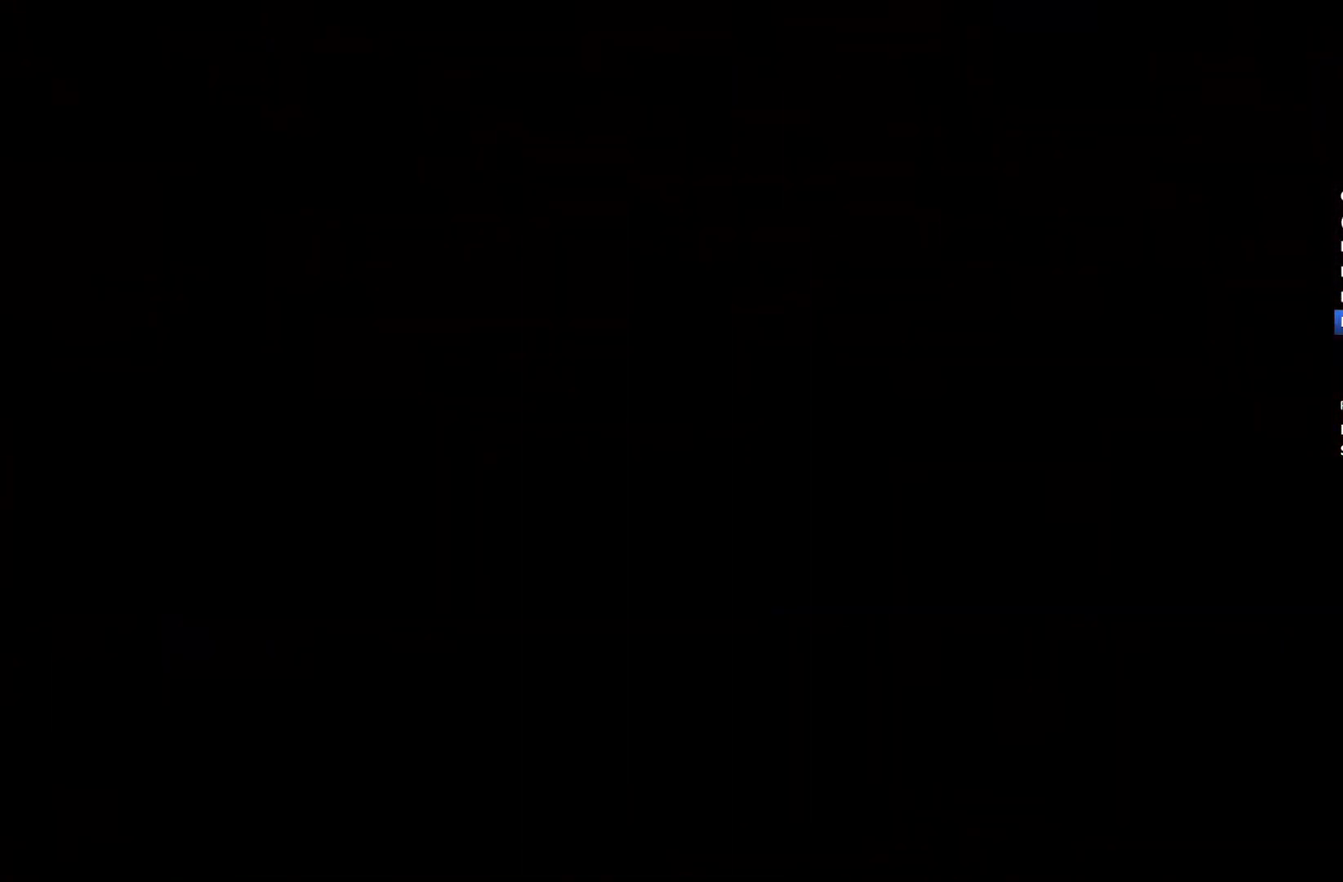
{"buttons": [], "left_stick": "center", "right_stick": "center", "events": [[67, "START", "up"], [133, "START", "down"], [200, "START", "up"], [267, "START", "down"], [333, "START", "up"], [400, "START", "down"], [500, "START", "up"]]}
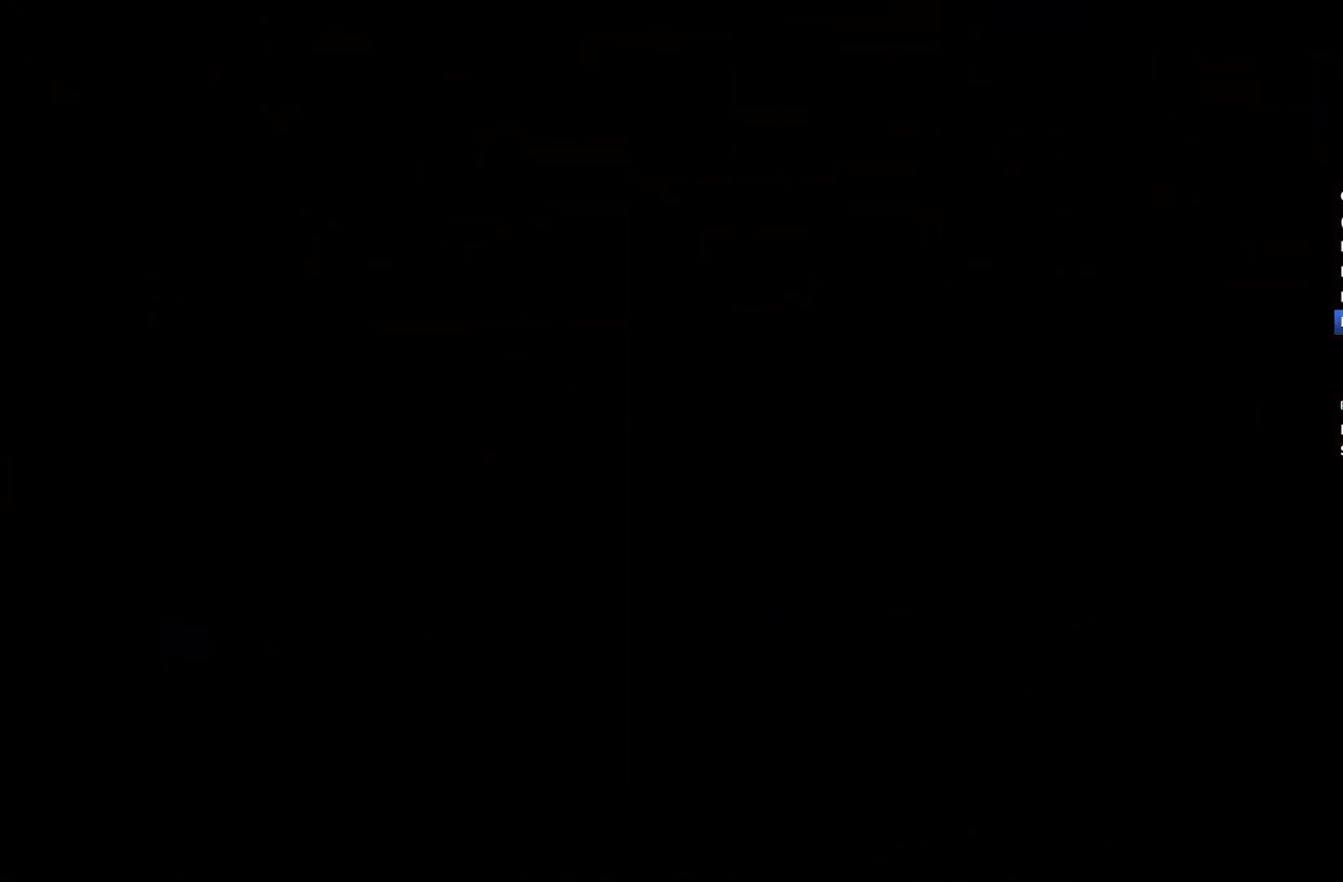
{"buttons": [], "left_stick": "center", "right_stick": "center", "events": [[67, "START", "down"], [133, "START", "up"], [200, "START", "down"], [300, "START", "up"], [367, "START", "down"], [467, "START", "up"]]}
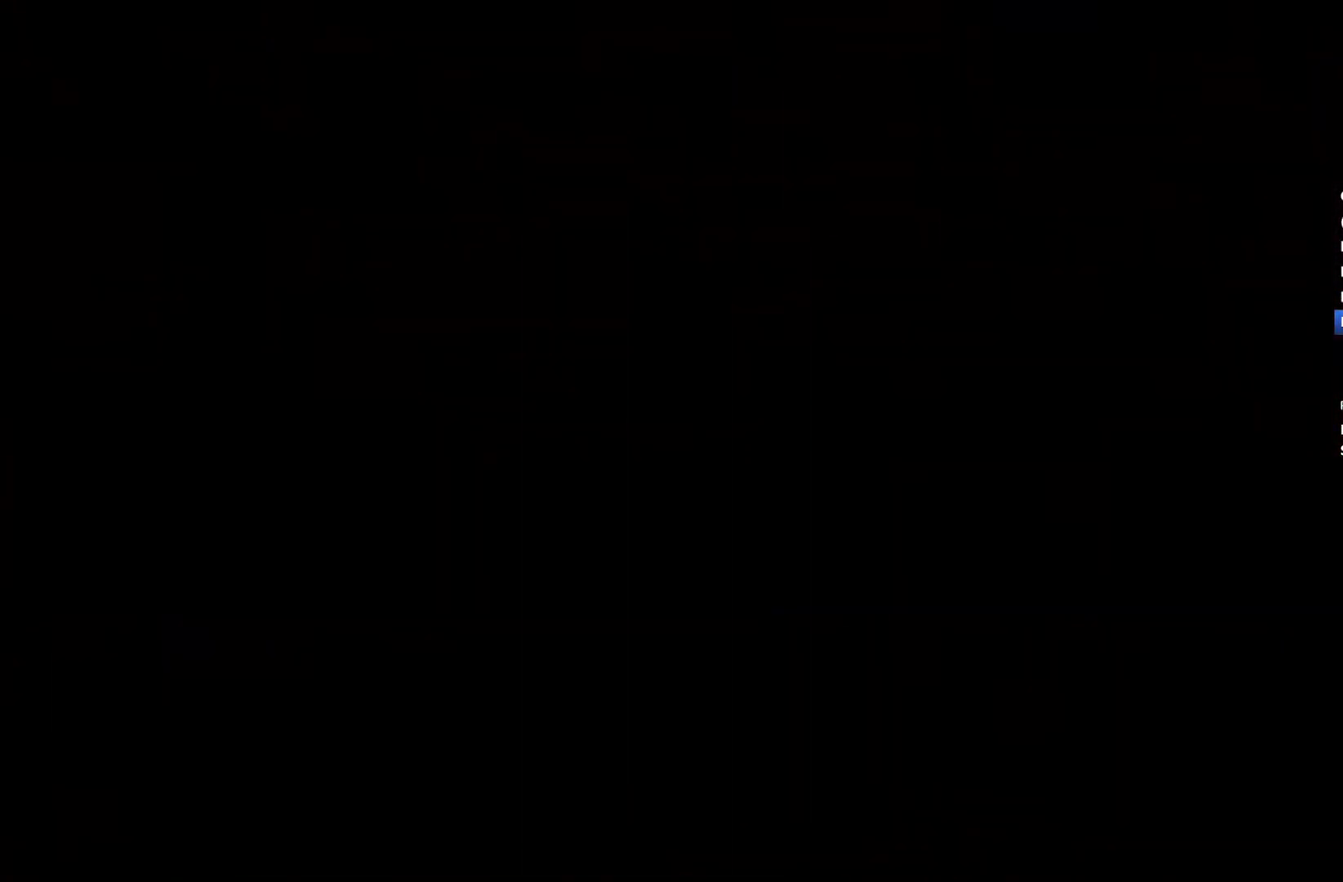
{"buttons": [], "left_stick": "center", "right_stick": "center", "events": [[33, "START", "down"], [100, "START", "up"], [167, "START", "down"], [267, "START", "up"], [333, "START", "down"], [433, "START", "up"]]}
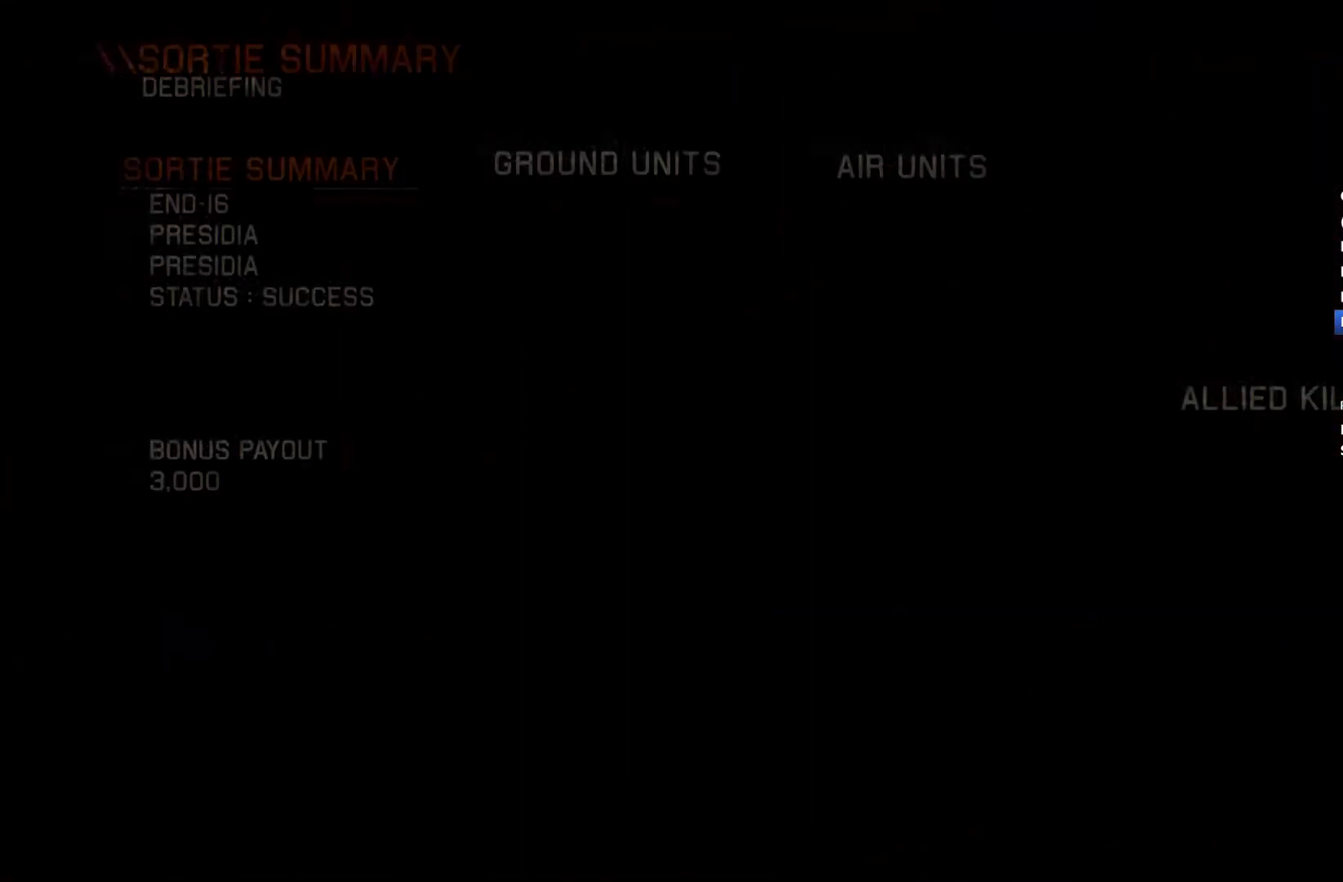
{"buttons": ["START"], "left_stick": "center", "right_stick": "center", "events": [[167, "START", "down"], [233, "START", "up"], [300, "START", "down"], [367, "START", "up"], [467, "START", "down"]]}
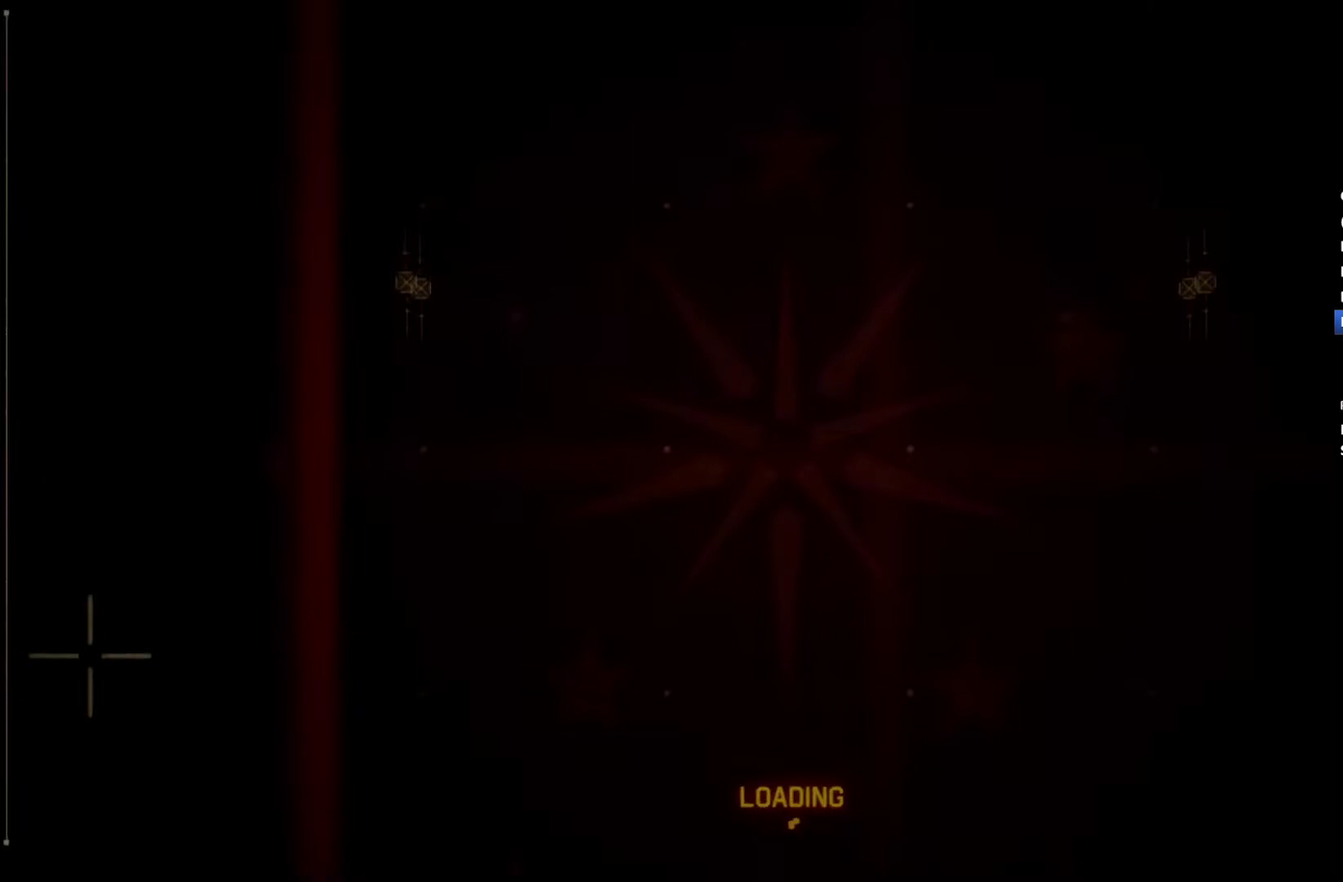
{"buttons": [], "left_stick": "center", "right_stick": "center", "events": [[33, "START", "up"], [133, "START", "down"], [200, "START", "up"], [267, "START", "down"], [333, "START", "up"], [433, "START", "down"], [500, "START", "up"]]}
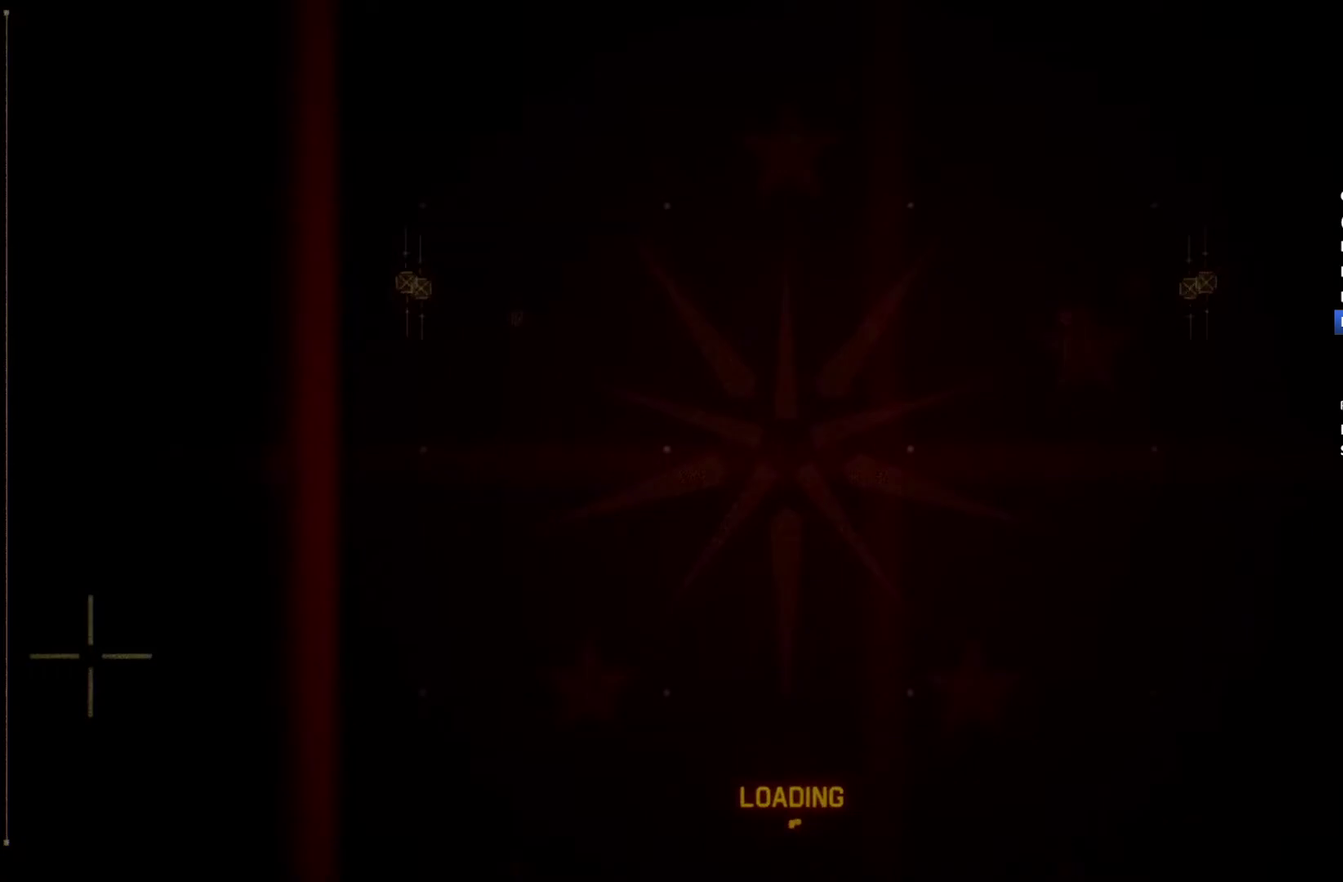
{"buttons": [], "left_stick": "center", "right_stick": "center", "events": [[400, "START", "down"], [467, "START", "up"]]}
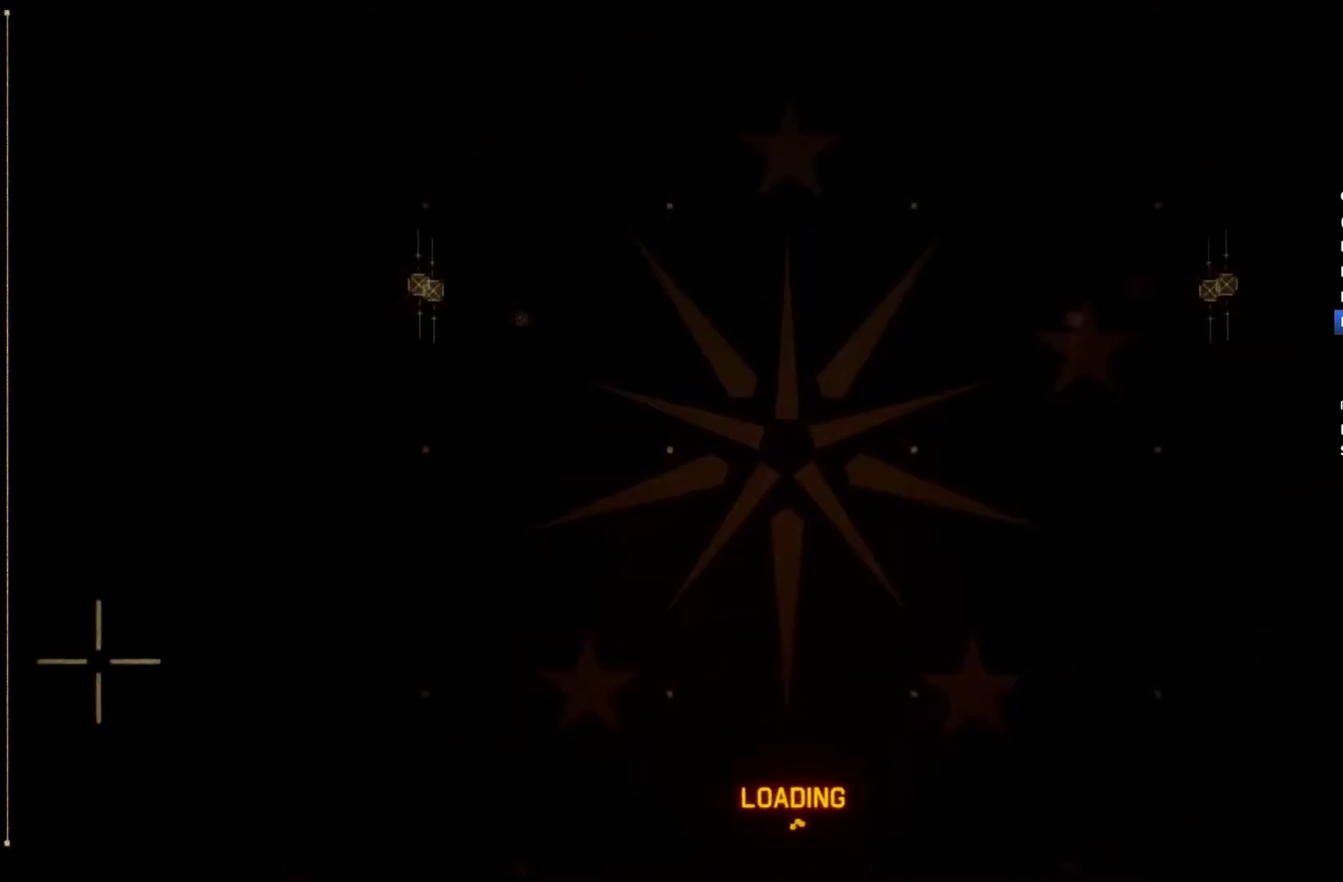
{"buttons": ["START"], "left_stick": "center", "right_stick": "center", "events": [[300, "START", "down"], [367, "START", "up"], [467, "START", "down"]]}
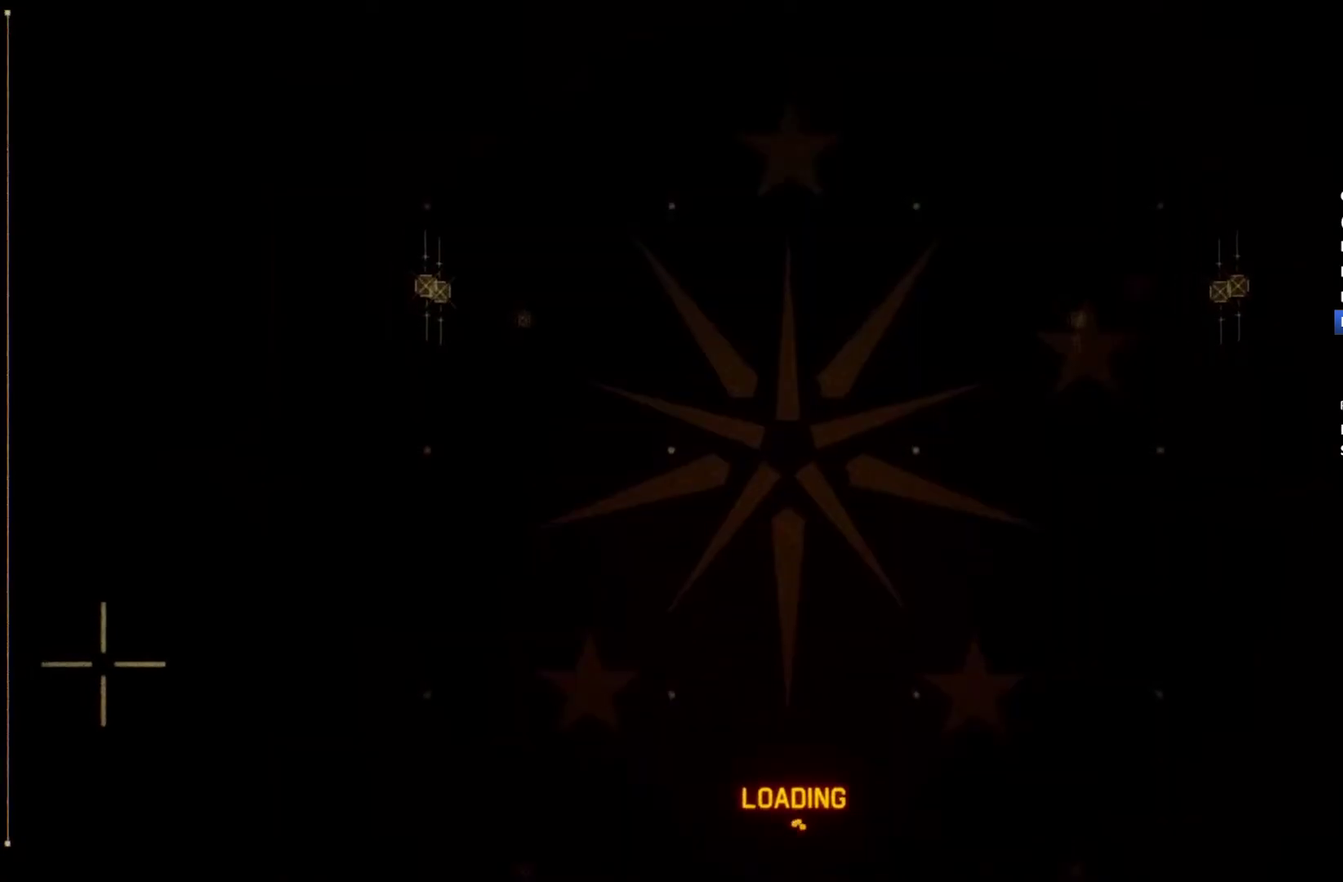
{"buttons": ["START"], "left_stick": "center", "right_stick": "center"}
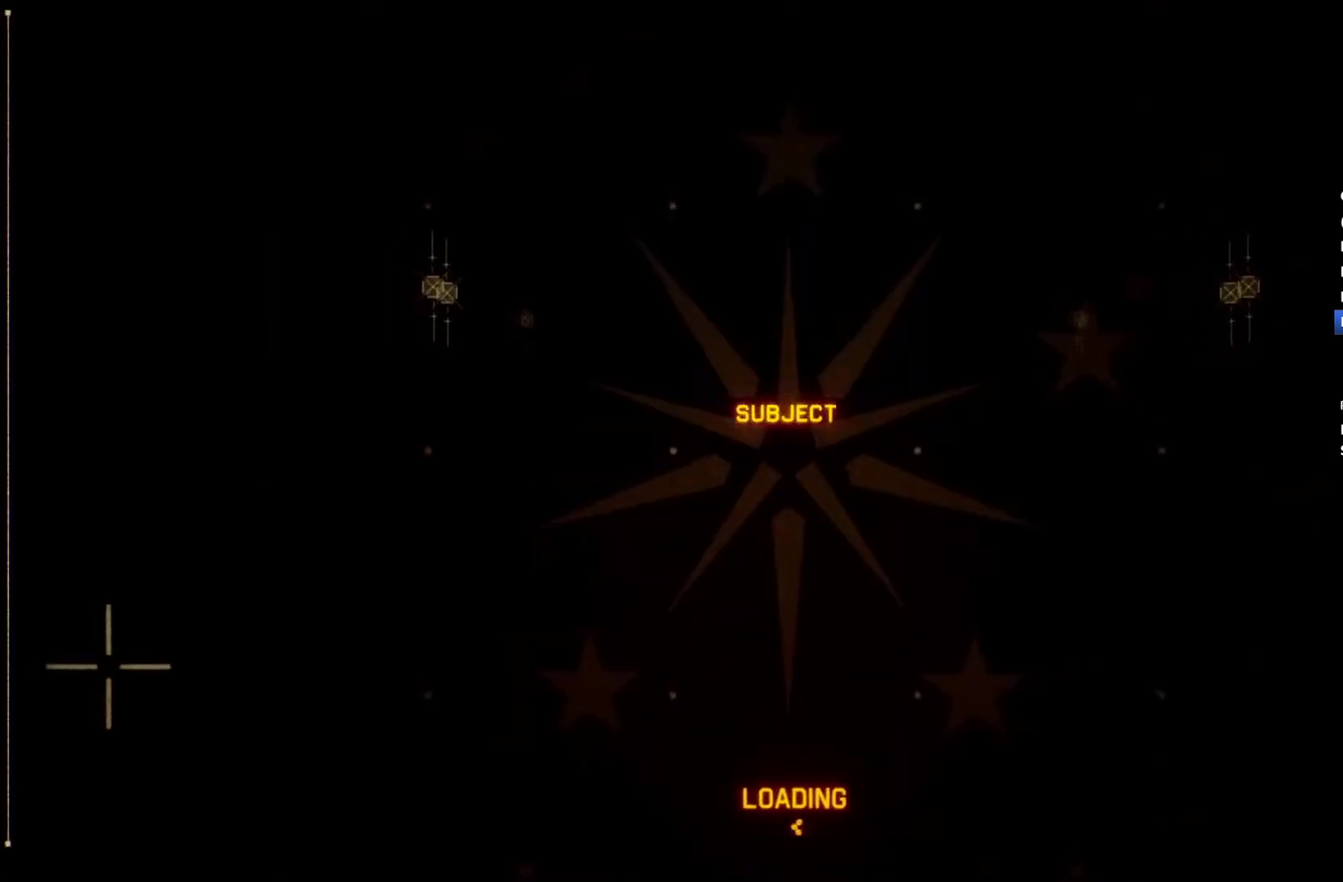
{"buttons": [], "left_stick": "center", "right_stick": "center"}
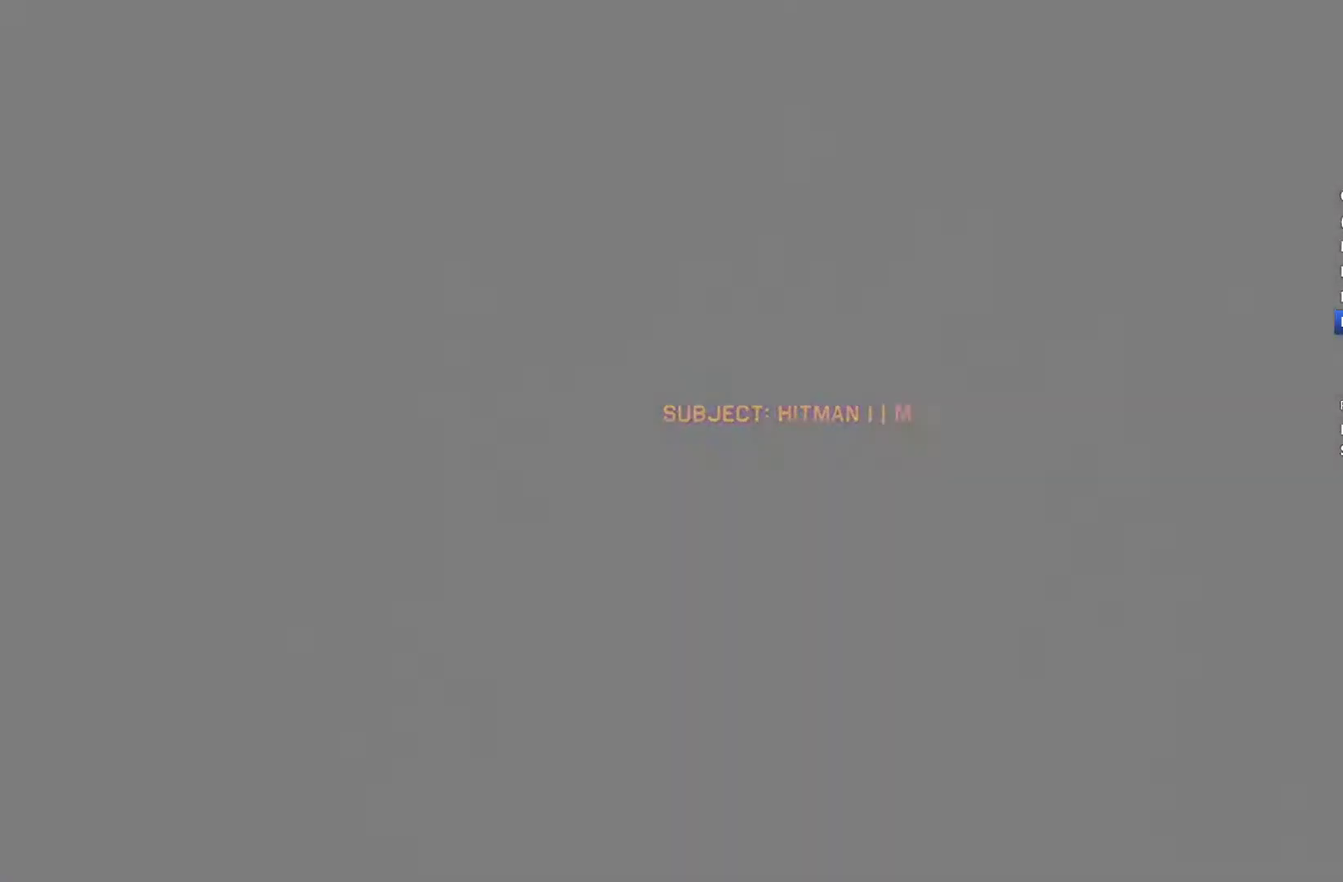
{"buttons": [], "left_stick": "center", "right_stick": "center", "events": []}
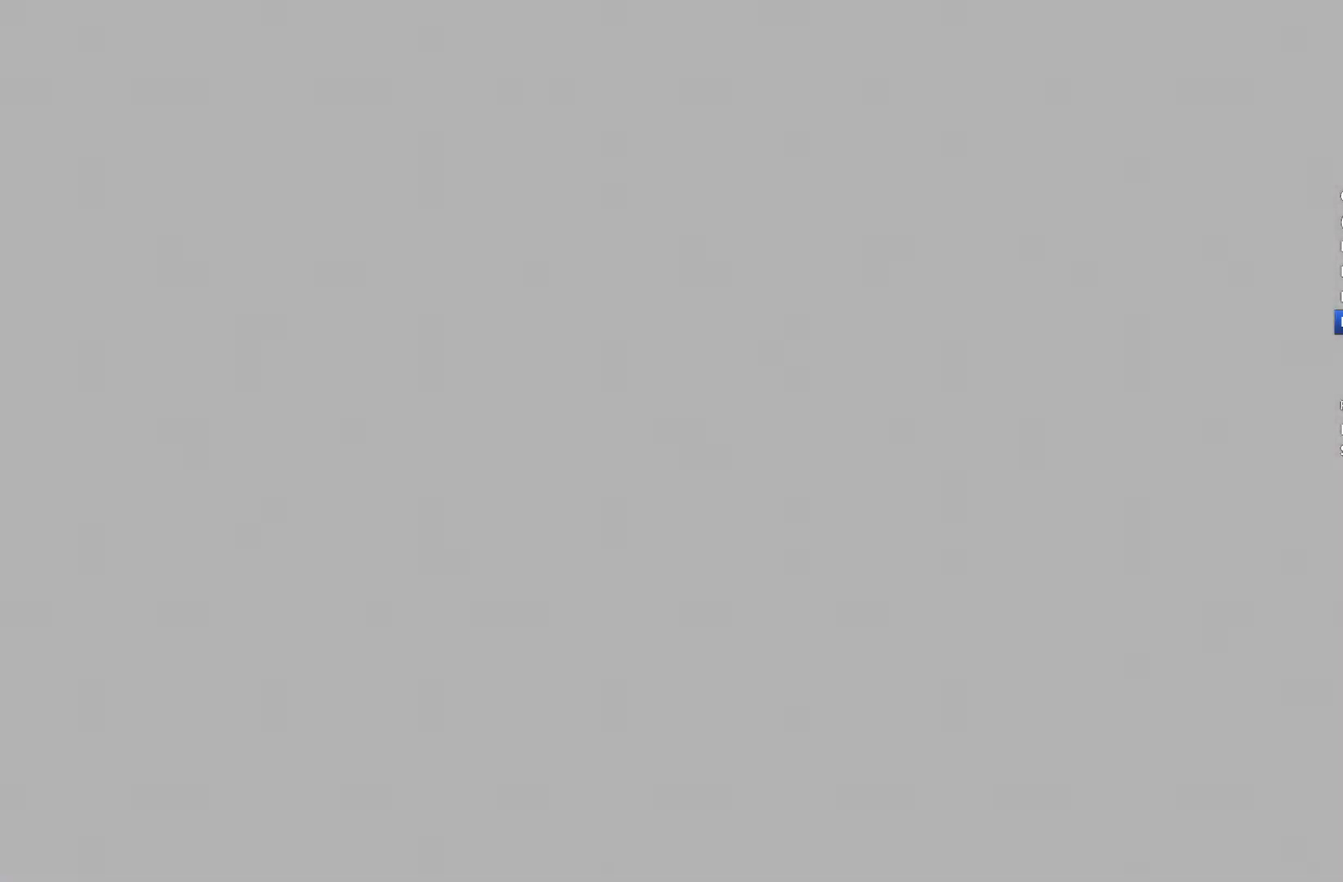
{"buttons": ["R2"], "left_stick": "center", "right_stick": "center", "events": [[100, "R2", "down"]]}
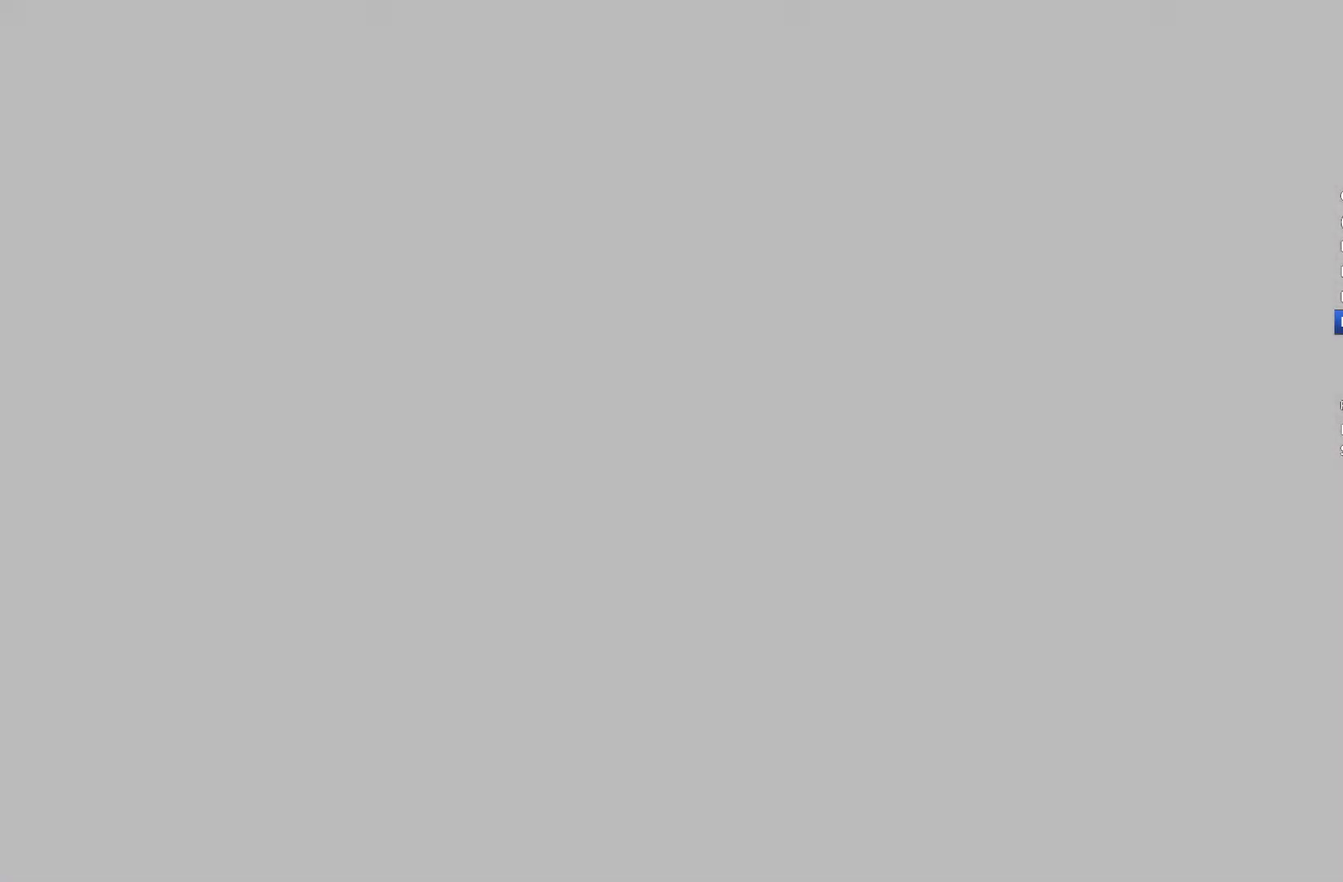
{"buttons": ["R2"], "left_stick": "center", "right_stick": "center", "events": []}
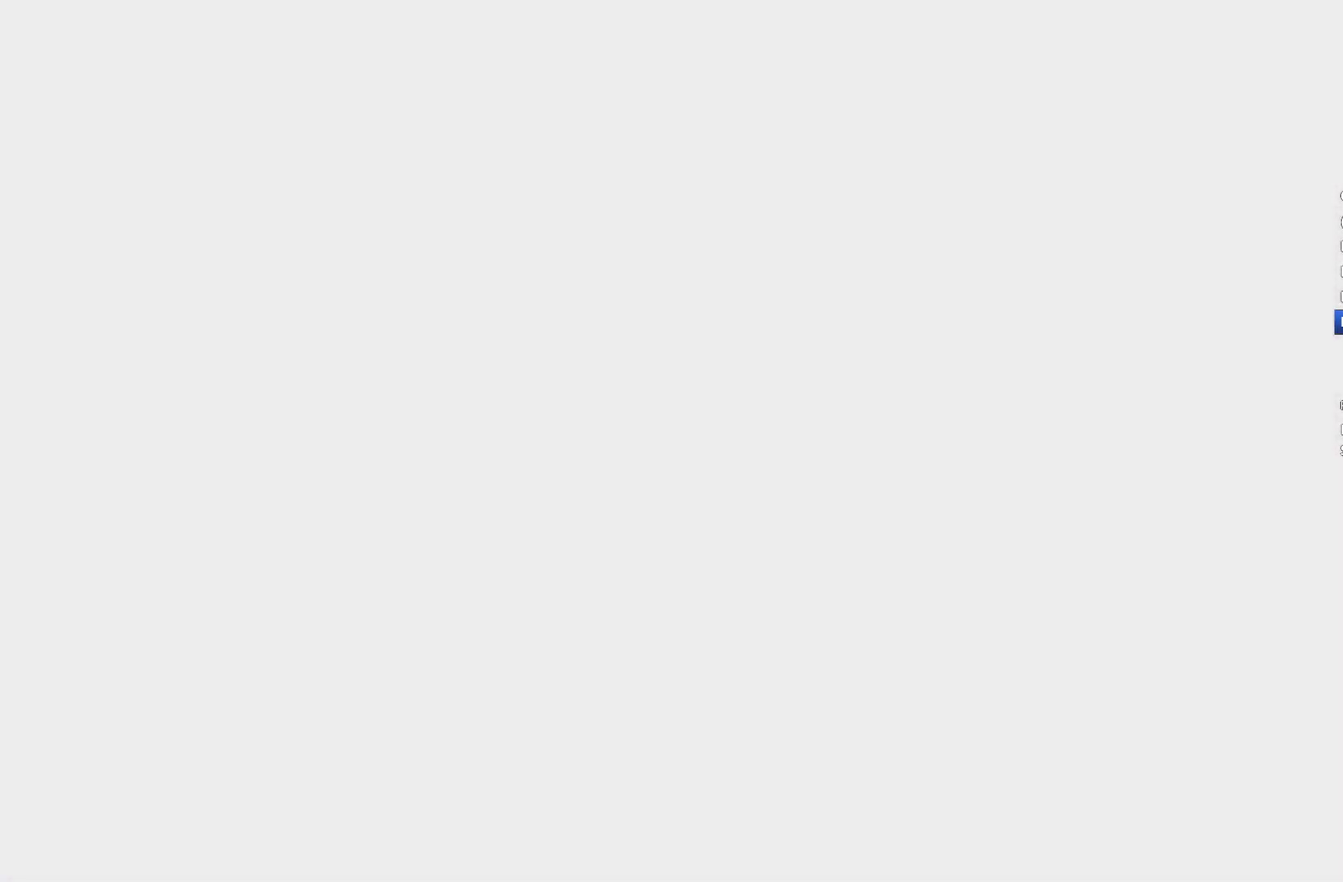
{"buttons": ["R2"], "left_stick": "down", "right_stick": "center", "events": [[200, "left_stick", "down"]]}
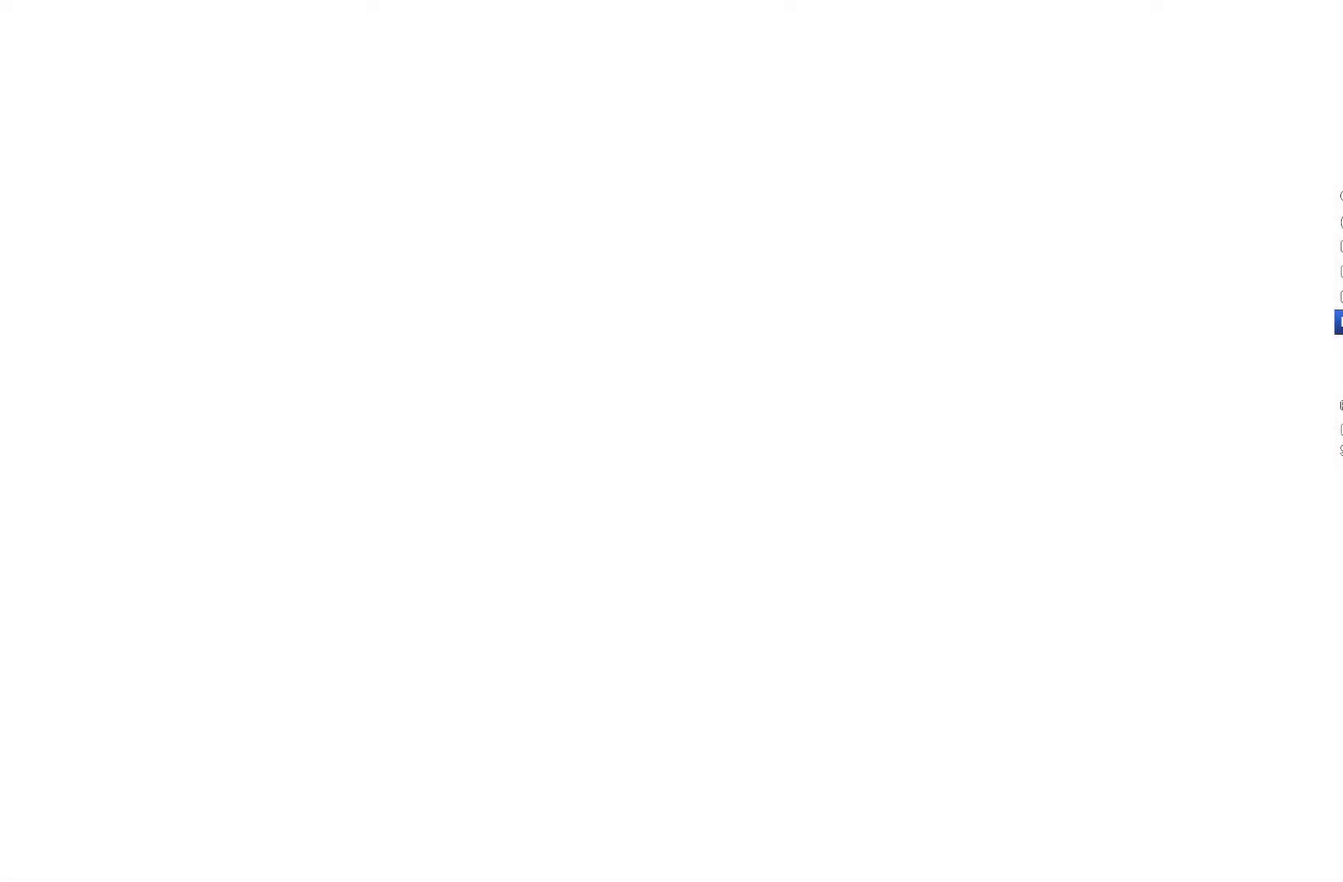
{"buttons": ["R2"], "left_stick": "center", "right_stick": "center", "events": [[233, "left_stick", "center"]]}
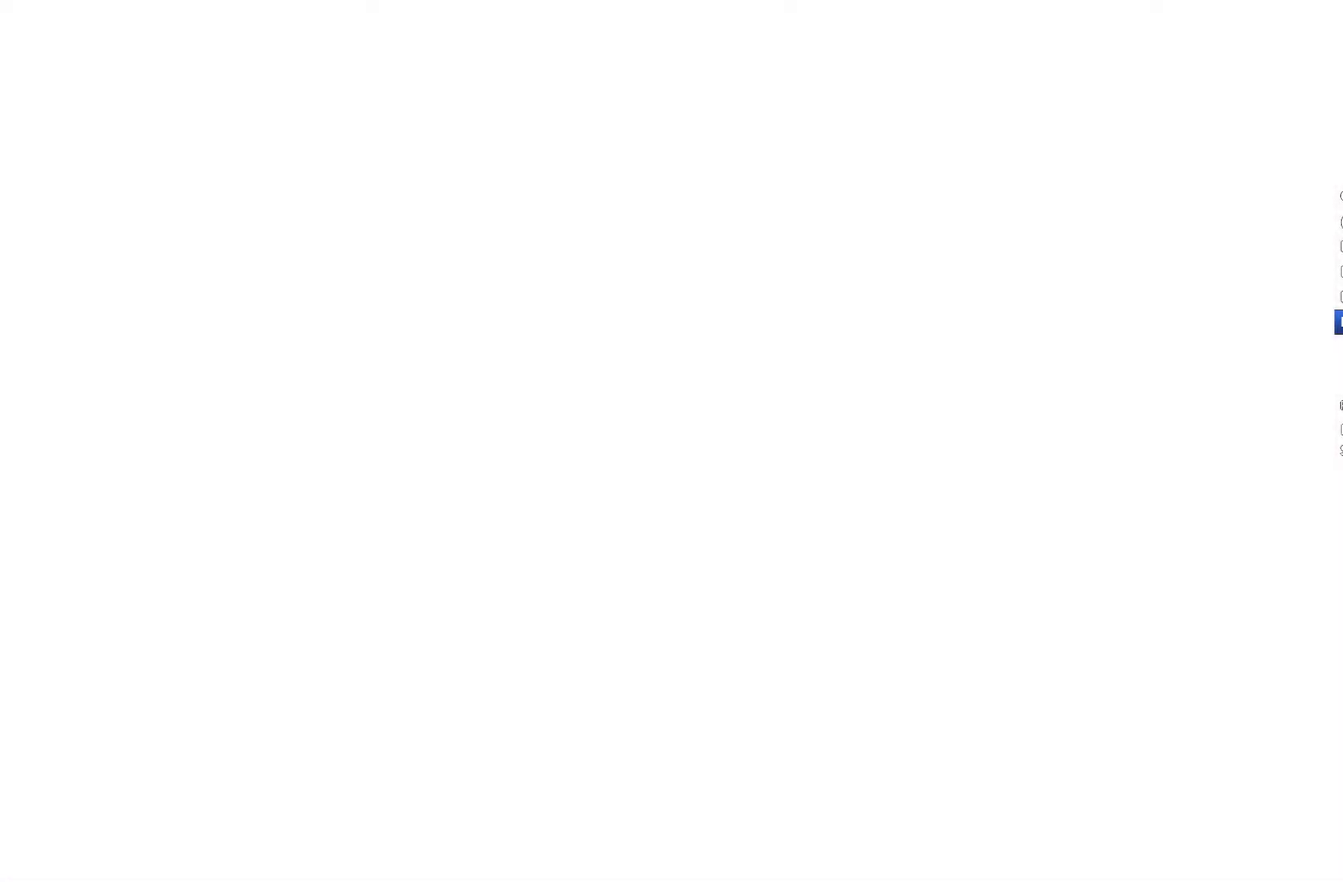
{"buttons": ["R2"], "left_stick": "center", "right_stick": "center", "events": []}
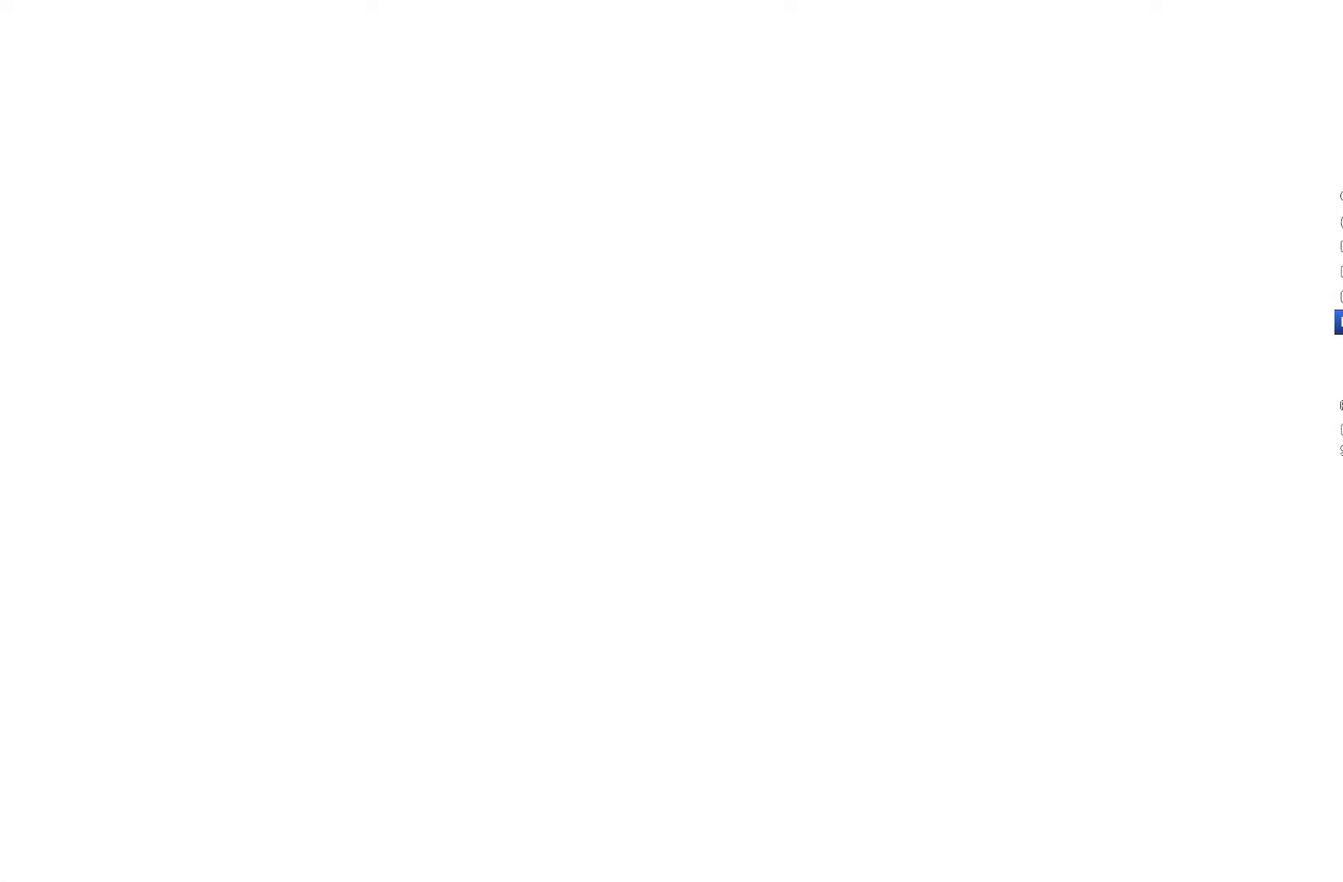
{"buttons": ["R2"], "left_stick": "center", "right_stick": "center", "events": []}
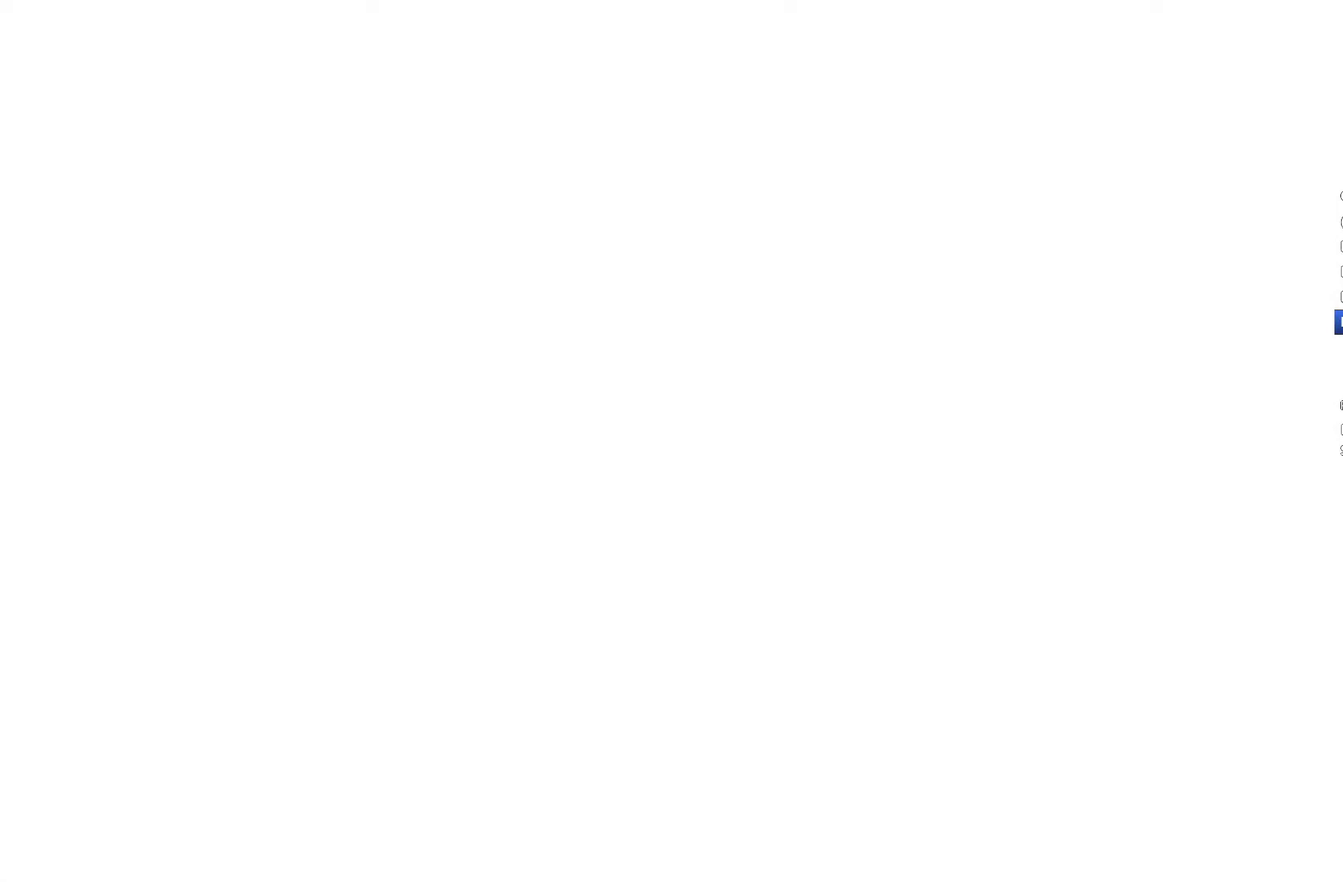
{"buttons": ["R2"], "left_stick": "center", "right_stick": "center", "events": []}
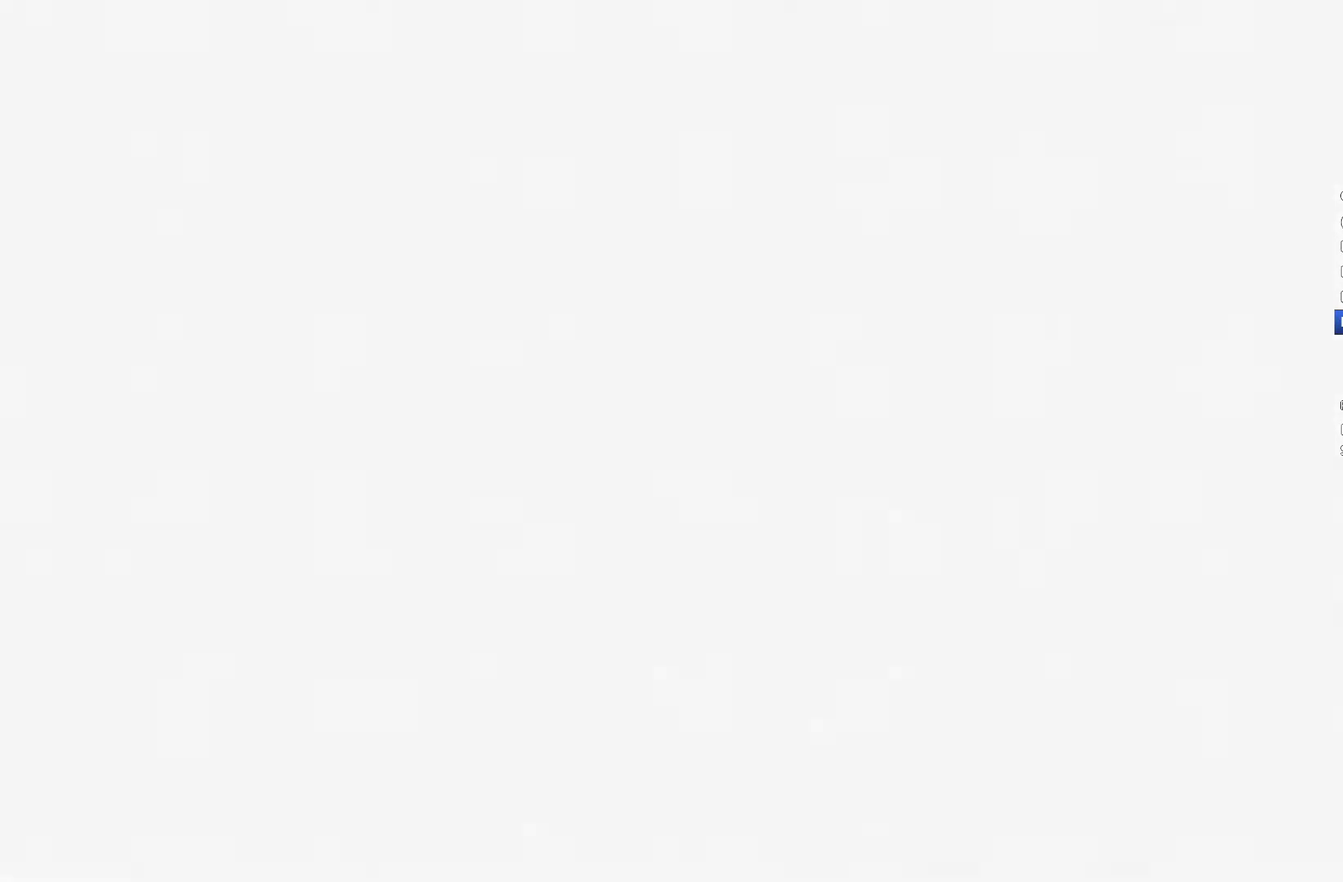
{"buttons": ["R2"], "left_stick": "center", "right_stick": "center", "events": []}